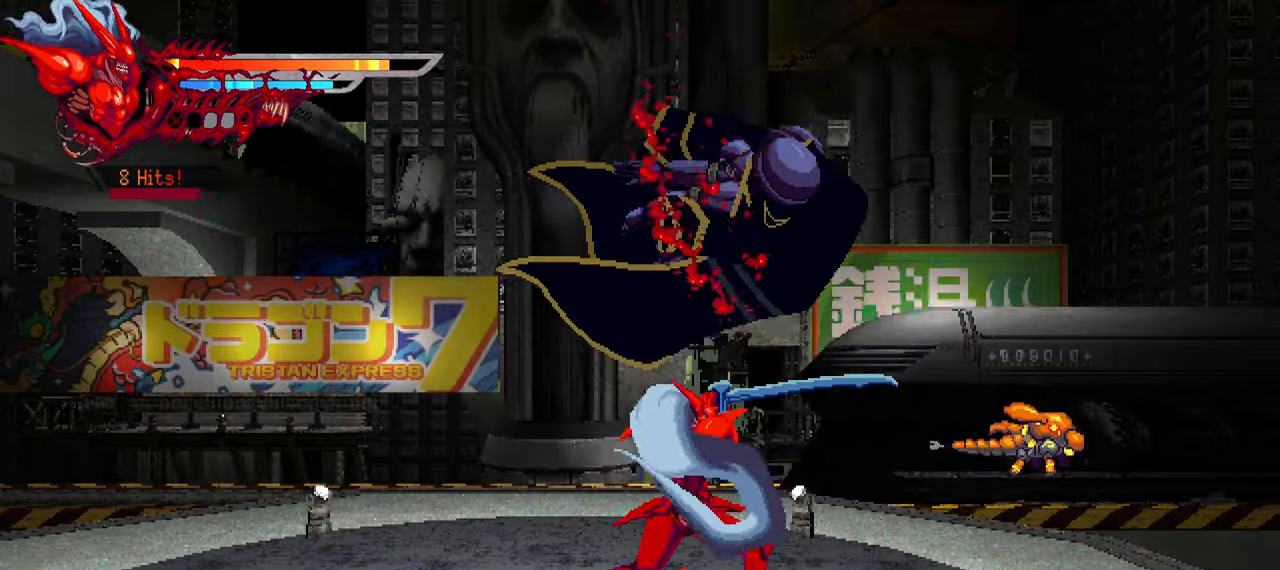
Gameplay with a controller (PlayStation layout); each line is a JSON object with the inputs held at the frame after it. "events" lists button and stick changes between this image and that frame as [ms after this image, input, new state], when the widget could be followed in between.
{"buttons": ["DPAD_RIGHT"], "left_stick": "center", "right_stick": "center", "events": [[250, "SQUARE", "down"], [367, "SQUARE", "up"], [434, "SQUARE", "down"], [484, "SQUARE", "up"]]}
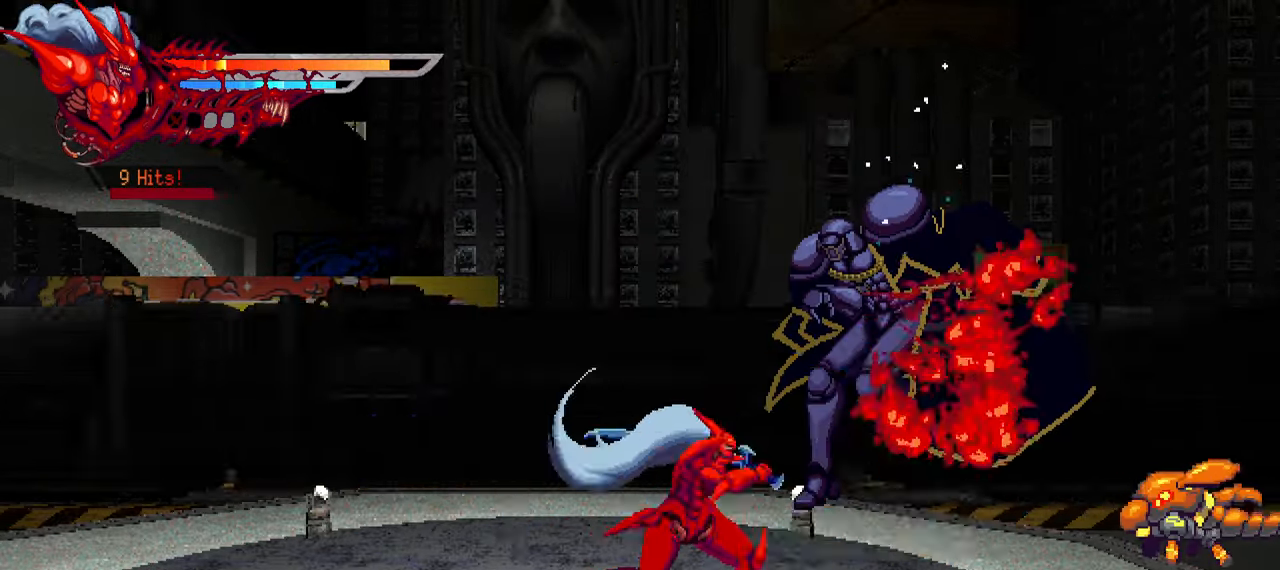
{"buttons": ["DPAD_RIGHT"], "left_stick": "center", "right_stick": "center", "events": [[34, "SQUARE", "down"], [134, "SQUARE", "up"], [184, "SQUARE", "down"], [234, "SQUARE", "up"], [284, "SQUARE", "down"], [367, "L1", "down"], [367, "SQUARE", "up"], [484, "L1", "up"]]}
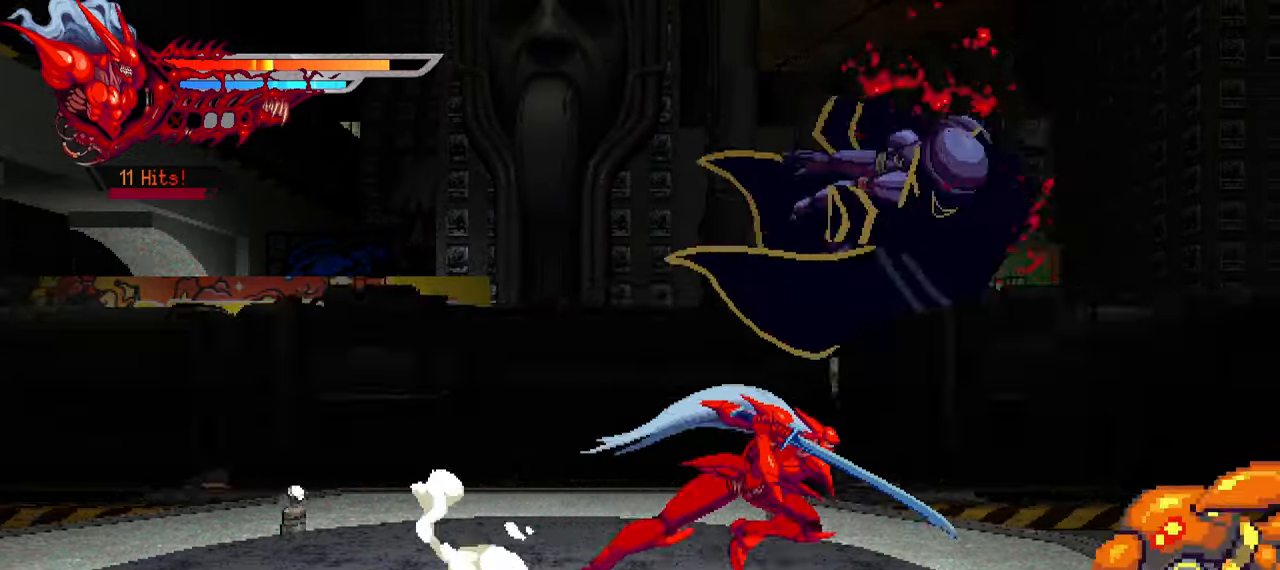
{"buttons": ["DPAD_RIGHT"], "left_stick": "center", "right_stick": "center", "events": [[366, "SQUARE", "down"], [450, "SQUARE", "up"]]}
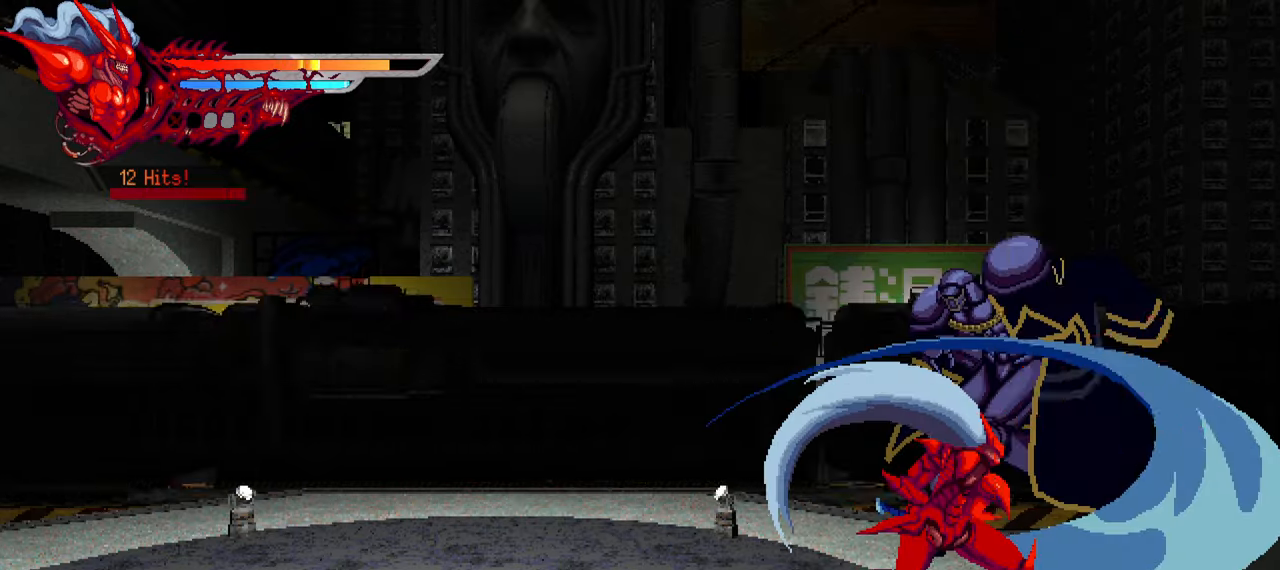
{"buttons": ["DPAD_RIGHT"], "left_stick": "center", "right_stick": "center", "events": [[16, "SQUARE", "down"], [83, "SQUARE", "up"], [150, "SQUARE", "down"], [233, "SQUARE", "up"], [283, "SQUARE", "down"], [333, "SQUARE", "up"], [400, "SQUARE", "down"], [483, "SQUARE", "up"]]}
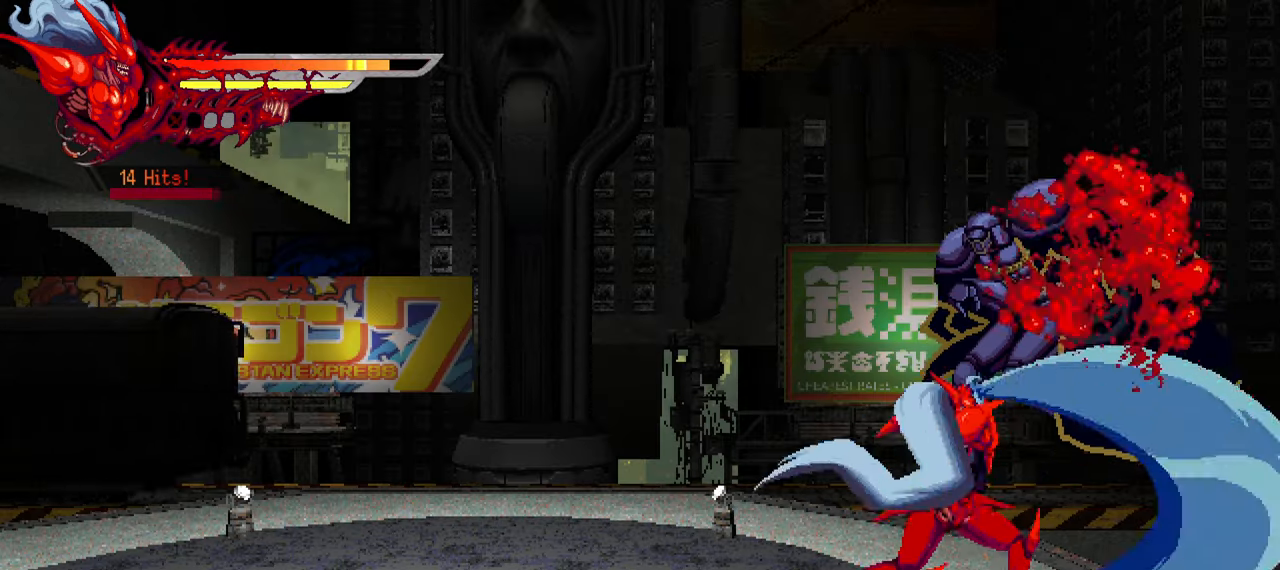
{"buttons": ["SQUARE", "DPAD_RIGHT"], "left_stick": "center", "right_stick": "center", "events": [[333, "R1", "down"], [400, "R1", "up"], [433, "SQUARE", "down"]]}
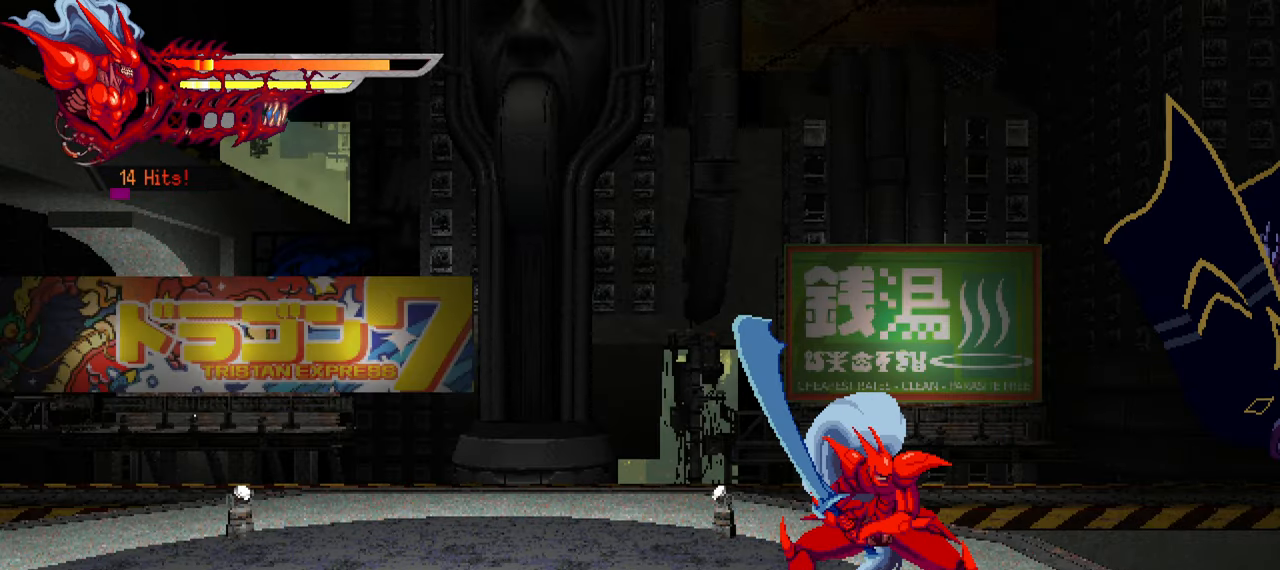
{"buttons": ["SQUARE", "DPAD_RIGHT"], "left_stick": "center", "right_stick": "center", "events": [[33, "SQUARE", "up"], [100, "SQUARE", "down"], [166, "SQUARE", "up"], [216, "SQUARE", "down"], [283, "SQUARE", "up"], [350, "SQUARE", "down"], [416, "SQUARE", "up"], [466, "SQUARE", "down"]]}
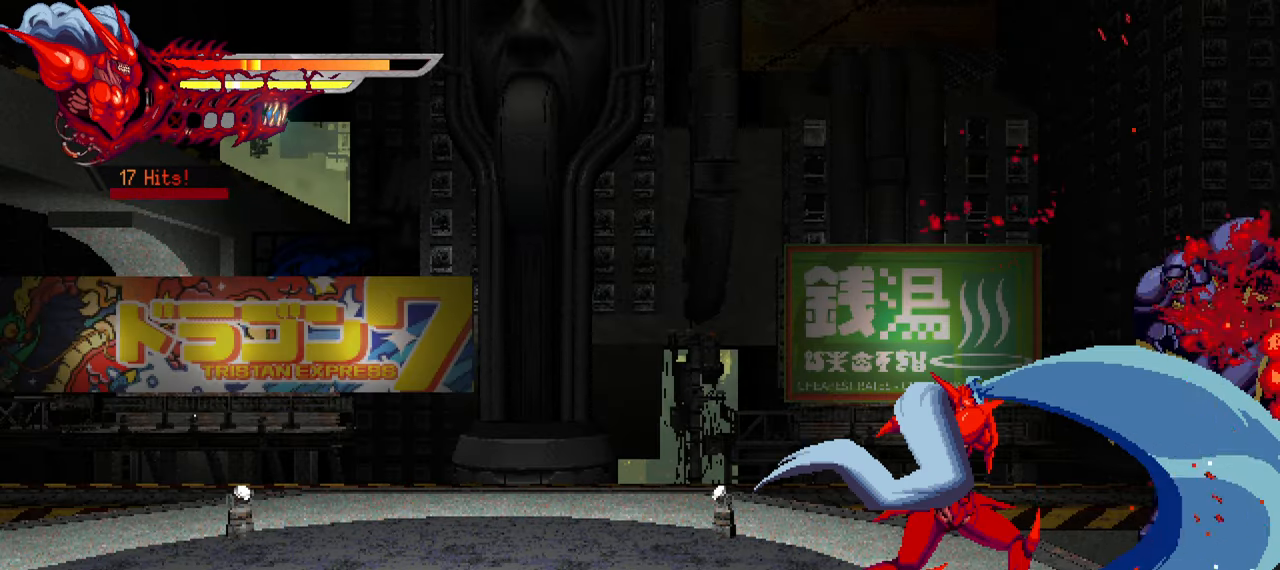
{"buttons": ["SQUARE", "DPAD_RIGHT"], "left_stick": "center", "right_stick": "center", "events": [[66, "SQUARE", "up"], [400, "R1", "down"], [466, "R1", "up"], [483, "SQUARE", "down"]]}
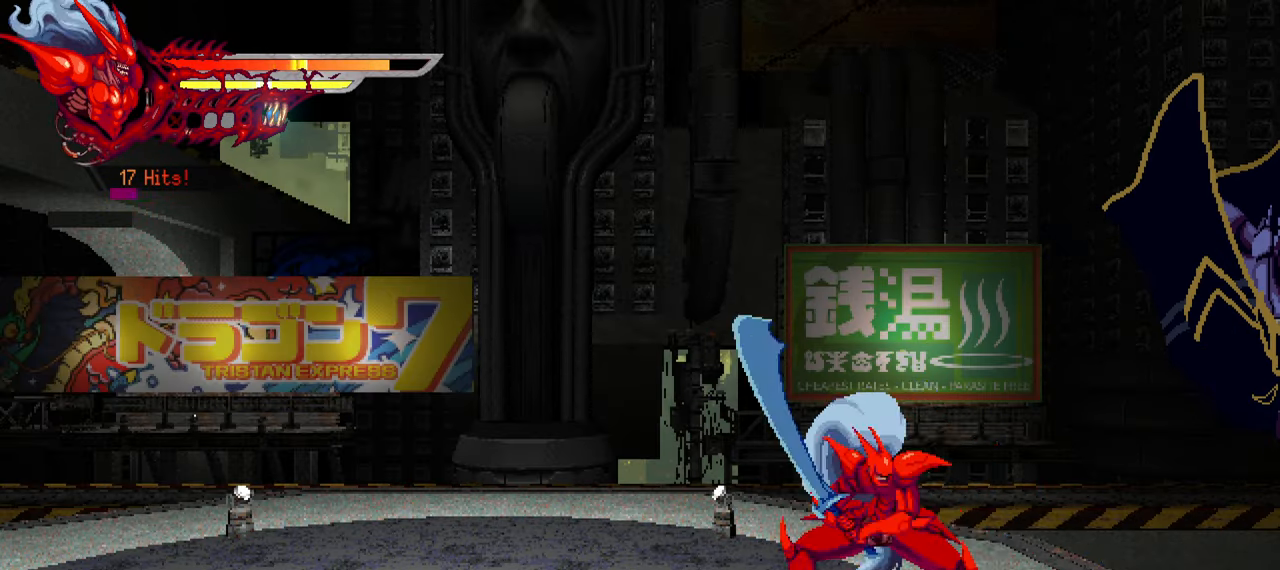
{"buttons": ["DPAD_RIGHT"], "left_stick": "center", "right_stick": "center", "events": [[83, "SQUARE", "up"], [133, "SQUARE", "down"], [216, "SQUARE", "up"], [266, "SQUARE", "down"], [350, "SQUARE", "up"], [416, "SQUARE", "down"], [466, "SQUARE", "up"]]}
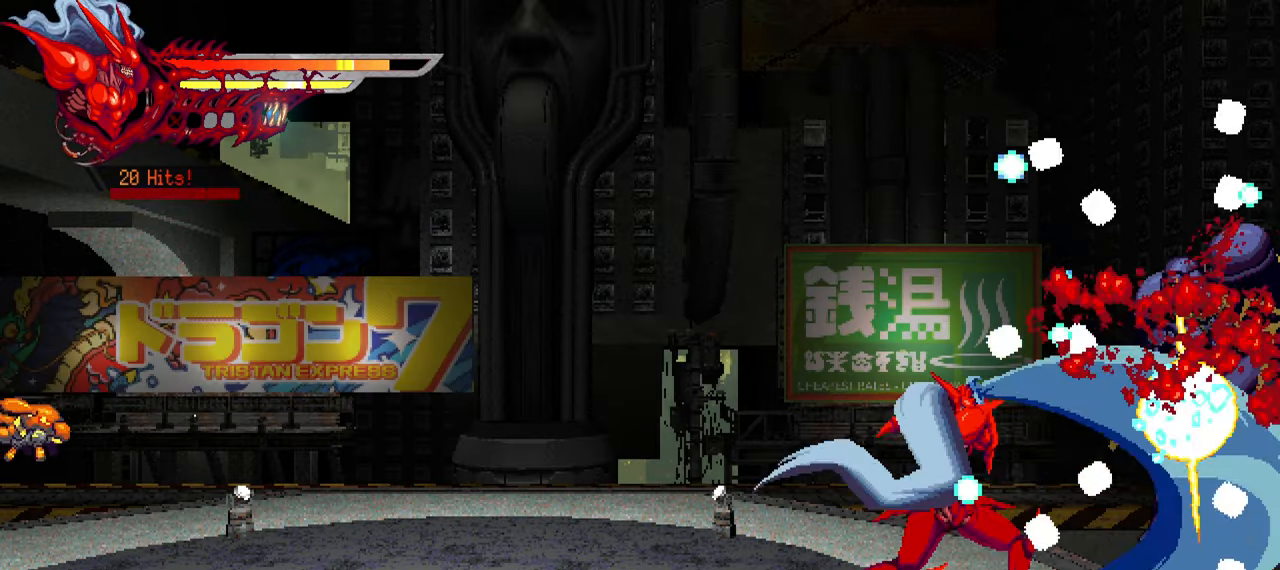
{"buttons": ["R1", "DPAD_RIGHT"], "left_stick": "center", "right_stick": "center", "events": [[33, "SQUARE", "down"], [133, "SQUARE", "up"], [450, "R1", "down"]]}
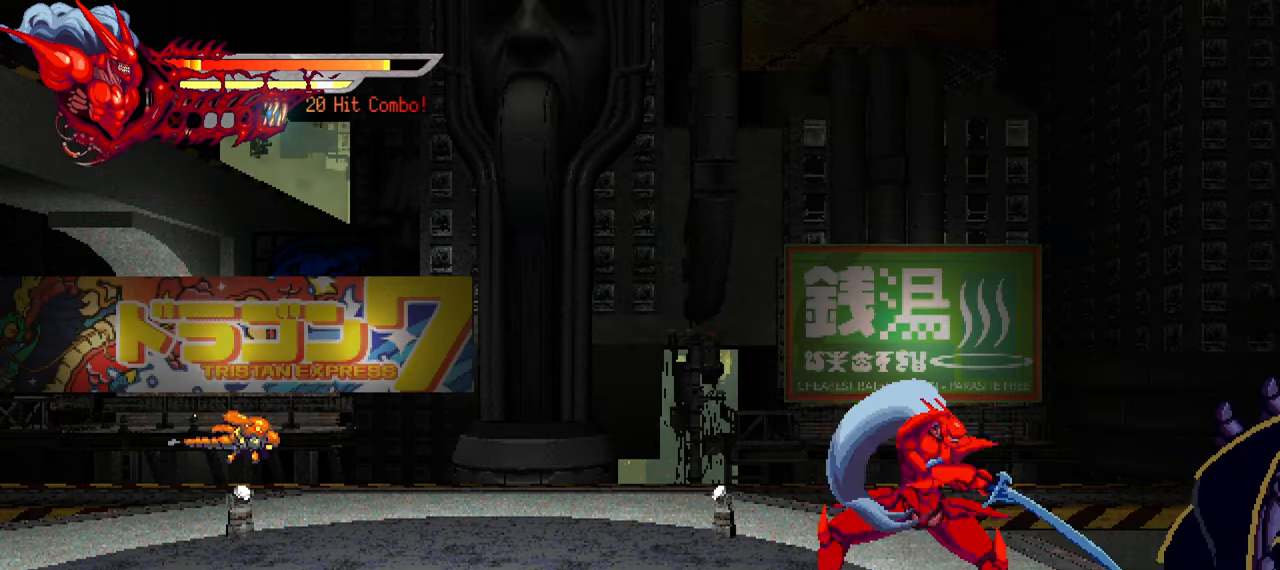
{"buttons": [], "left_stick": "center", "right_stick": "center", "events": [[16, "R1", "up"], [50, "SQUARE", "down"], [166, "SQUARE", "up"], [266, "DPAD_RIGHT", "up"]]}
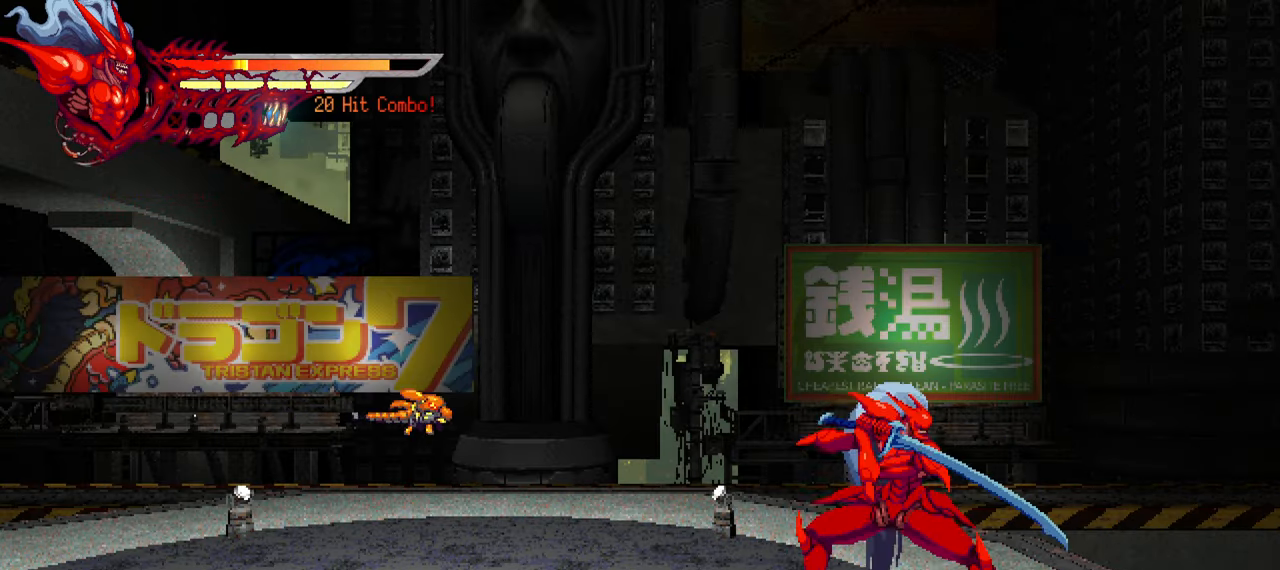
{"buttons": ["TRIANGLE"], "left_stick": "center", "right_stick": "center", "events": [[16, "TRIANGLE", "down"]]}
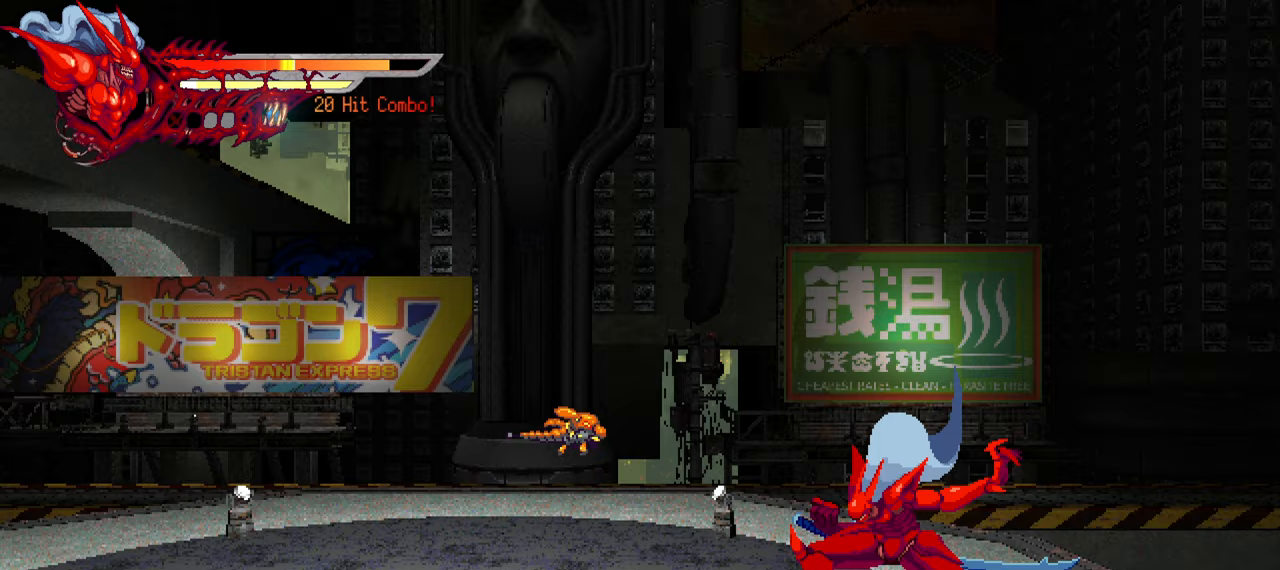
{"buttons": ["TRIANGLE"], "left_stick": "center", "right_stick": "center", "events": []}
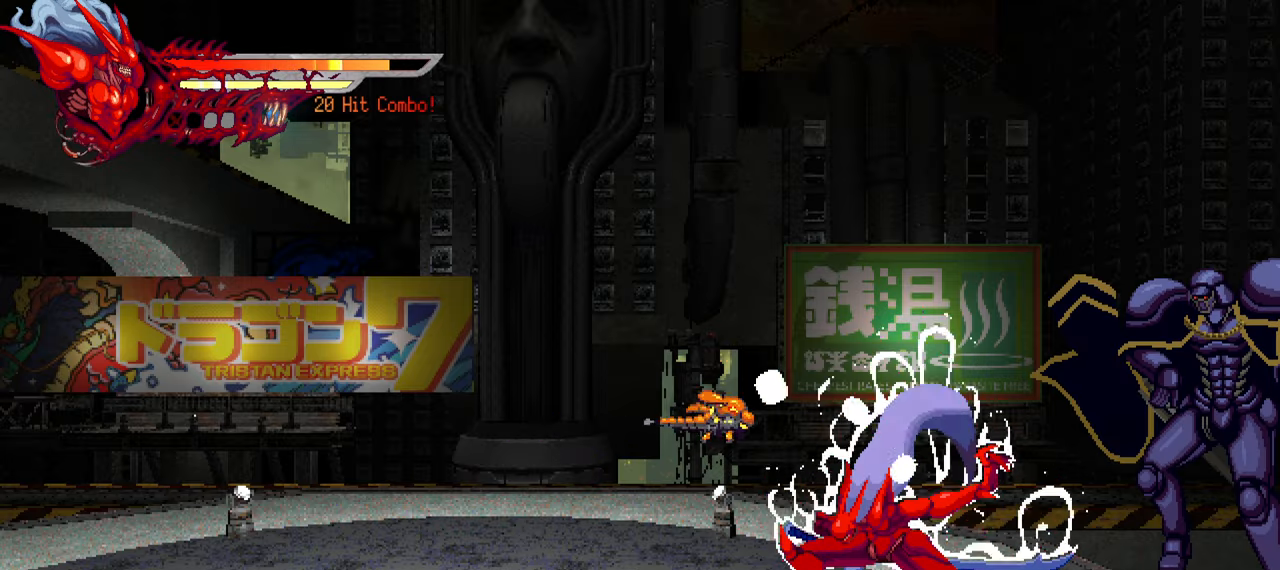
{"buttons": ["TRIANGLE"], "left_stick": "center", "right_stick": "center", "events": []}
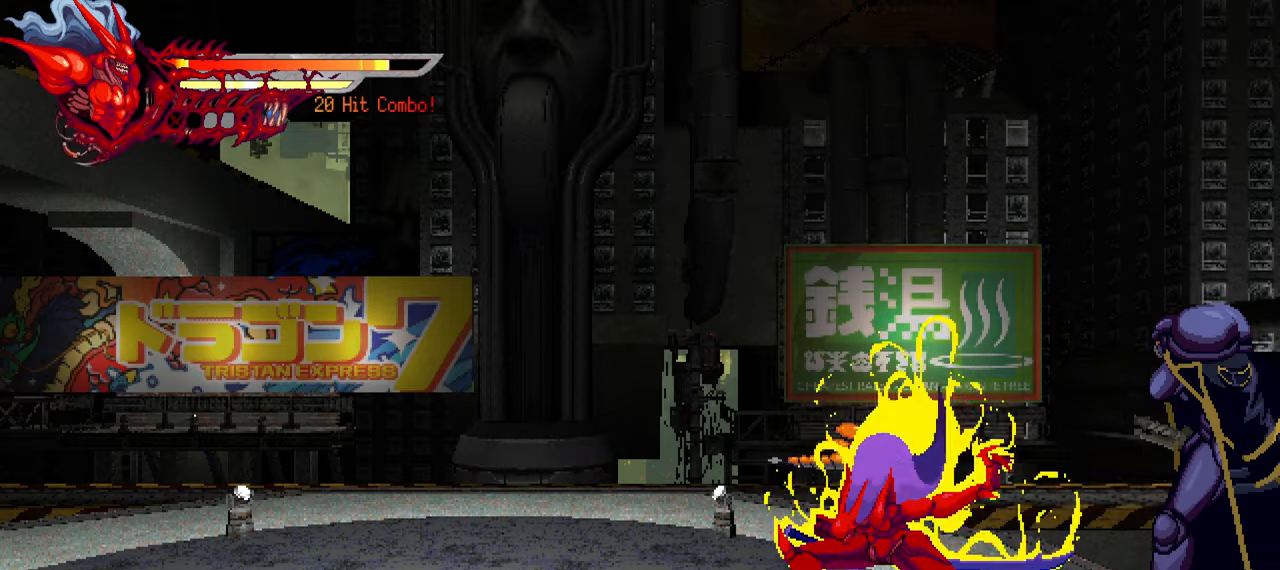
{"buttons": ["R1", "DPAD_RIGHT"], "left_stick": "center", "right_stick": "center", "events": [[317, "TRIANGLE", "up"], [400, "DPAD_RIGHT", "down"], [483, "R1", "down"]]}
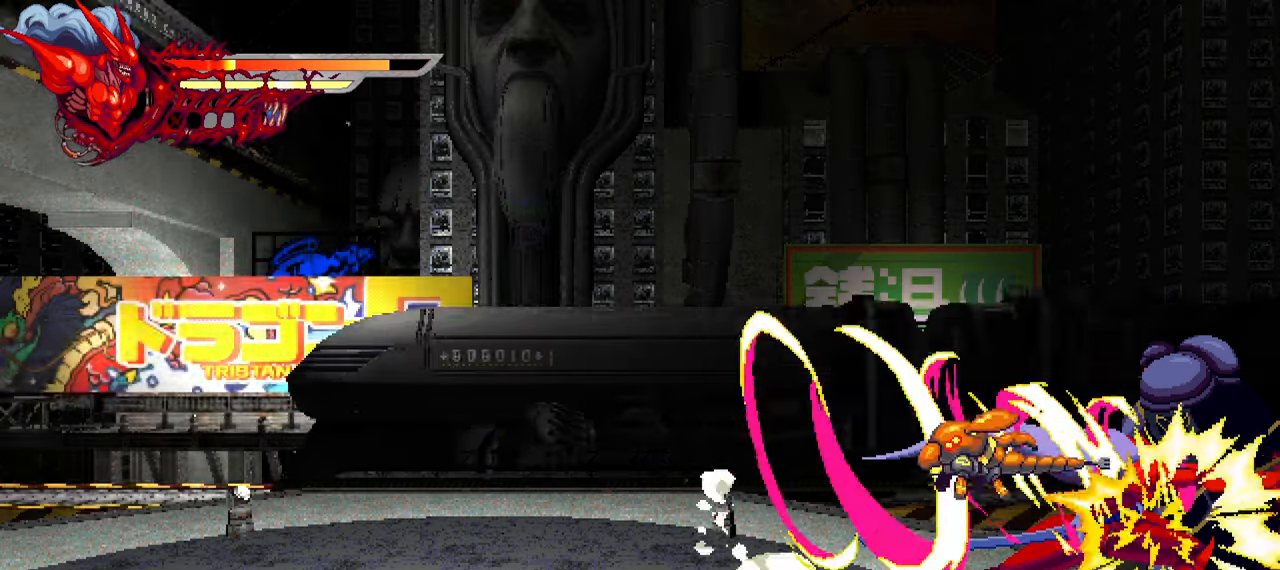
{"buttons": ["DPAD_RIGHT"], "left_stick": "center", "right_stick": "center", "events": [[17, "R1", "up"]]}
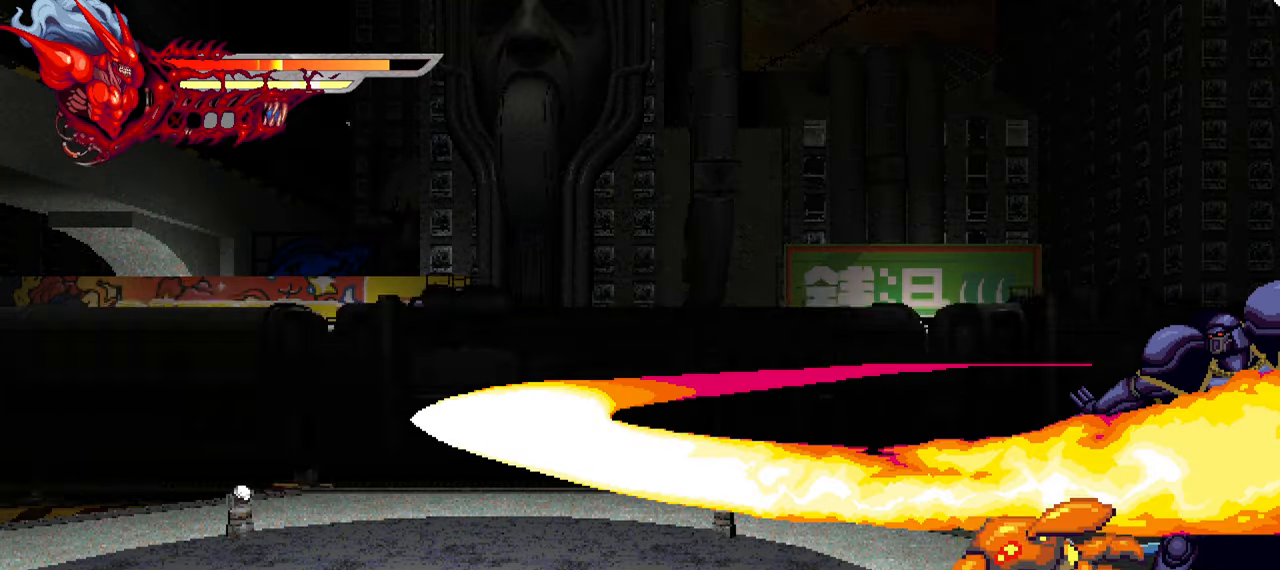
{"buttons": ["SQUARE", "DPAD_LEFT"], "left_stick": "center", "right_stick": "center", "events": [[67, "DPAD_RIGHT", "up"], [150, "DPAD_LEFT", "down"], [200, "R1", "down"], [250, "R1", "up"], [300, "R1", "down"], [350, "R1", "up"], [400, "SQUARE", "down"]]}
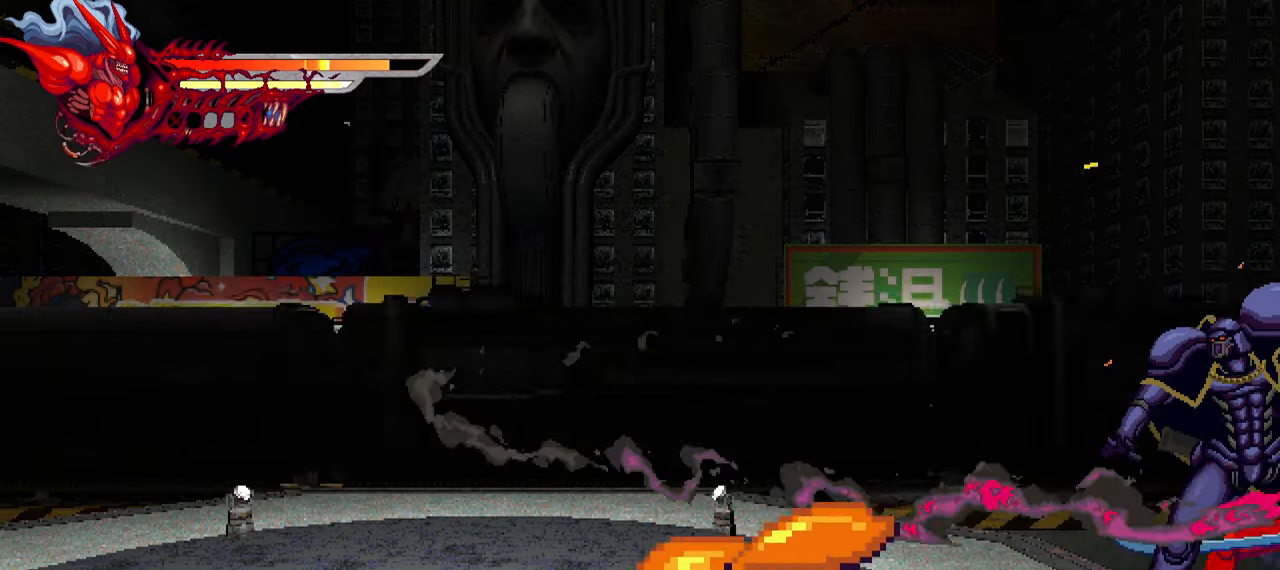
{"buttons": ["DPAD_LEFT"], "left_stick": "center", "right_stick": "center", "events": [[17, "SQUARE", "up"], [83, "SQUARE", "down"], [150, "SQUARE", "up"], [200, "SQUARE", "down"], [267, "SQUARE", "up"], [317, "SQUARE", "down"], [383, "SQUARE", "up"], [433, "SQUARE", "down"], [500, "SQUARE", "up"]]}
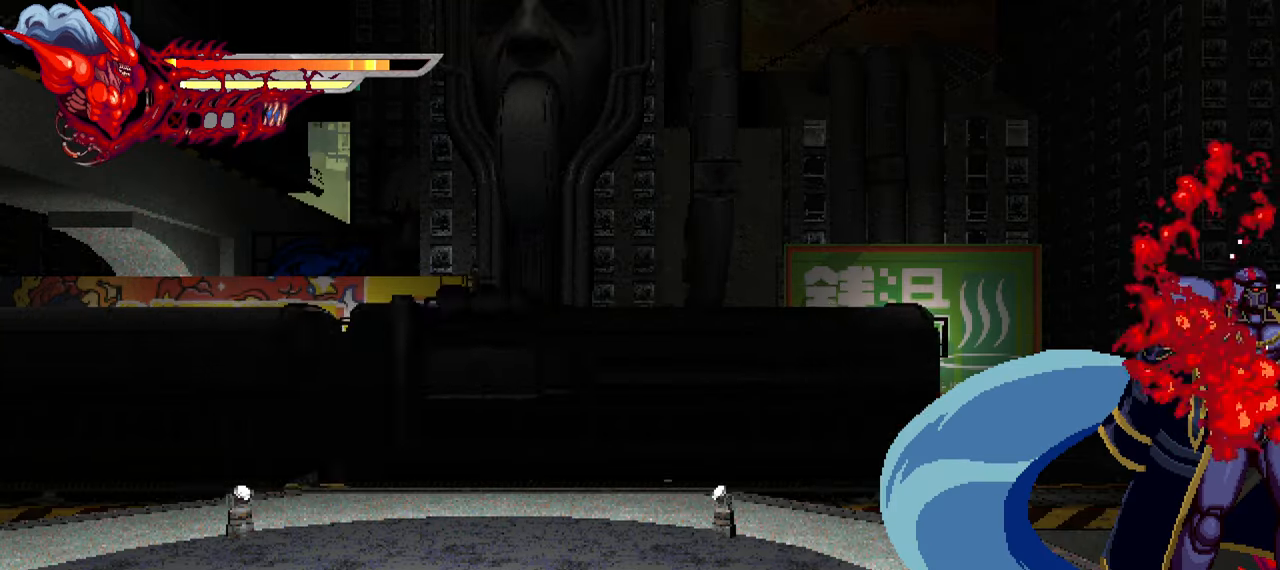
{"buttons": ["DPAD_LEFT"], "left_stick": "center", "right_stick": "center", "events": [[83, "TRIANGLE", "down"], [167, "TRIANGLE", "up"], [233, "TRIANGLE", "down"], [300, "TRIANGLE", "up"], [333, "L1", "down"], [500, "L1", "up"]]}
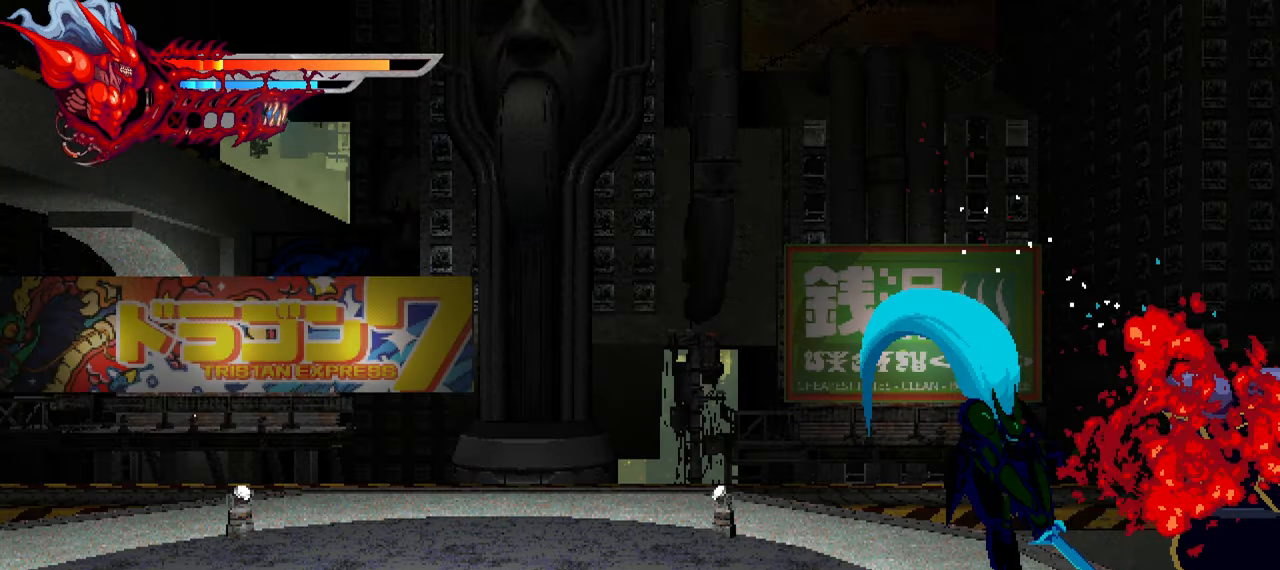
{"buttons": ["DPAD_RIGHT"], "left_stick": "center", "right_stick": "center", "events": [[33, "DPAD_LEFT", "up"], [133, "DPAD_RIGHT", "down"], [233, "SQUARE", "down"], [333, "SQUARE", "up"], [400, "SQUARE", "down"], [467, "SQUARE", "up"]]}
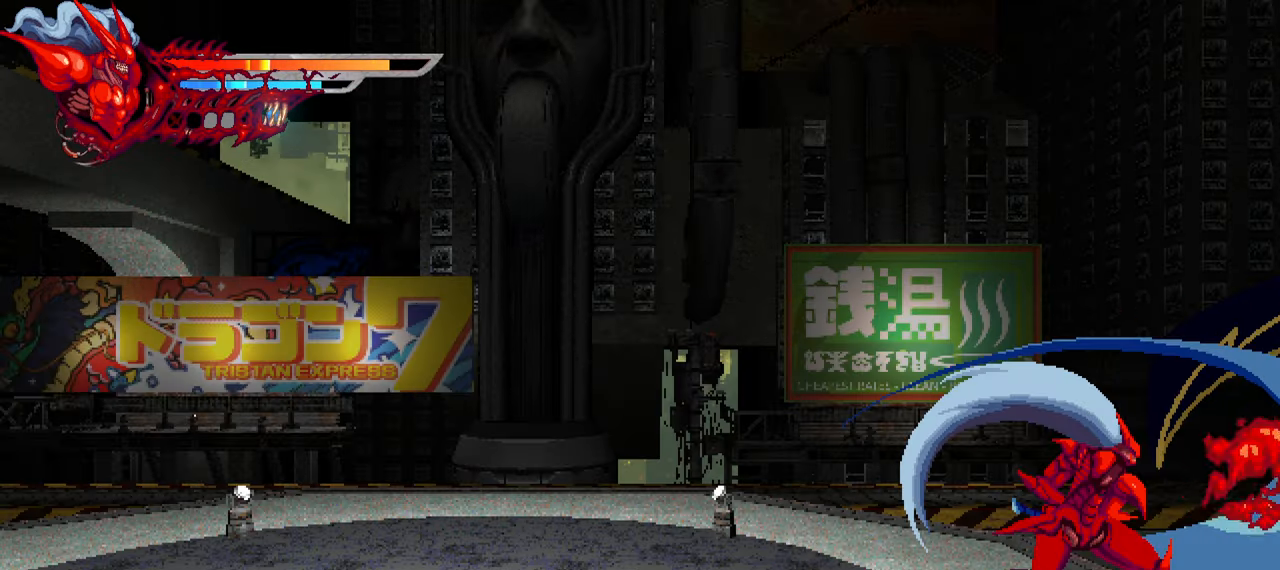
{"buttons": [], "left_stick": "center", "right_stick": "center", "events": [[150, "TRIANGLE", "down"], [234, "TRIANGLE", "up"], [300, "TRIANGLE", "down"], [350, "TRIANGLE", "up"], [434, "DPAD_RIGHT", "up"], [434, "TRIANGLE", "down"], [484, "TRIANGLE", "up"]]}
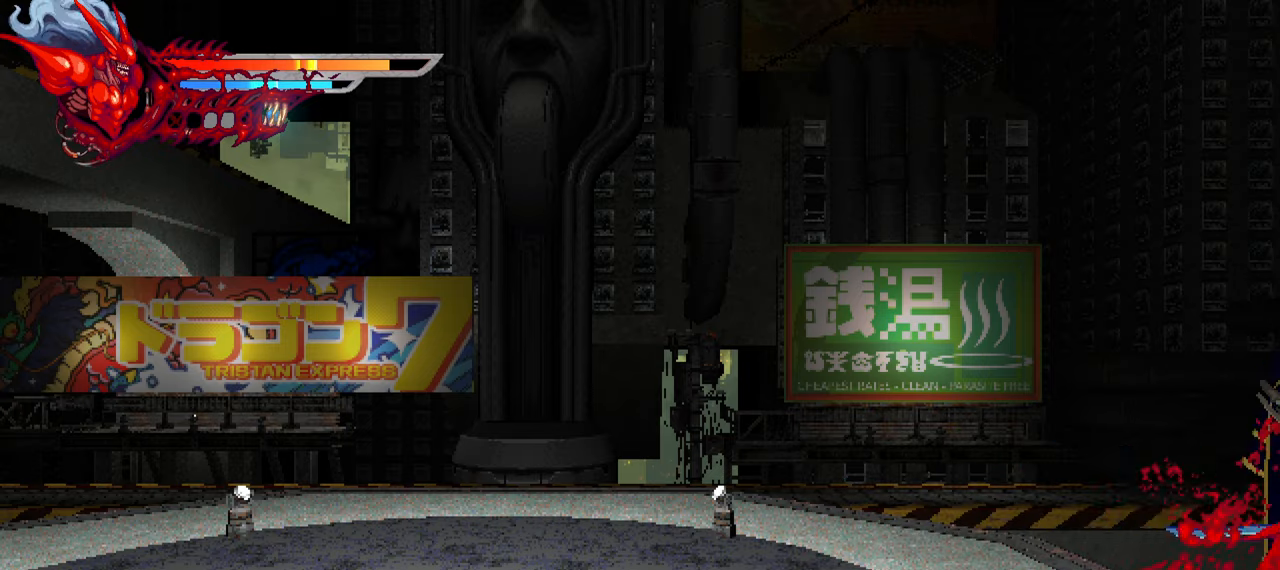
{"buttons": ["L1", "DPAD_LEFT"], "left_stick": "center", "right_stick": "center", "events": [[17, "DPAD_LEFT", "down"], [50, "L1", "down"], [100, "R1", "down"], [117, "R1", "up"], [384, "L1", "up"], [467, "L1", "down"]]}
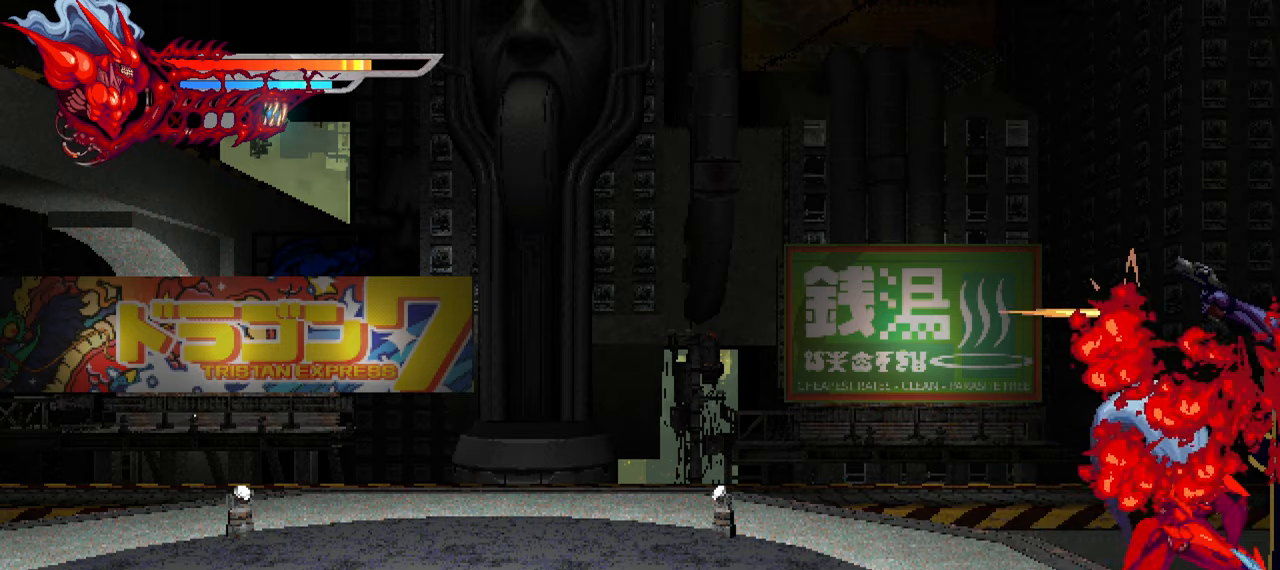
{"buttons": ["R1", "DPAD_LEFT"], "left_stick": "center", "right_stick": "center", "events": [[217, "L1", "up"], [434, "R1", "down"]]}
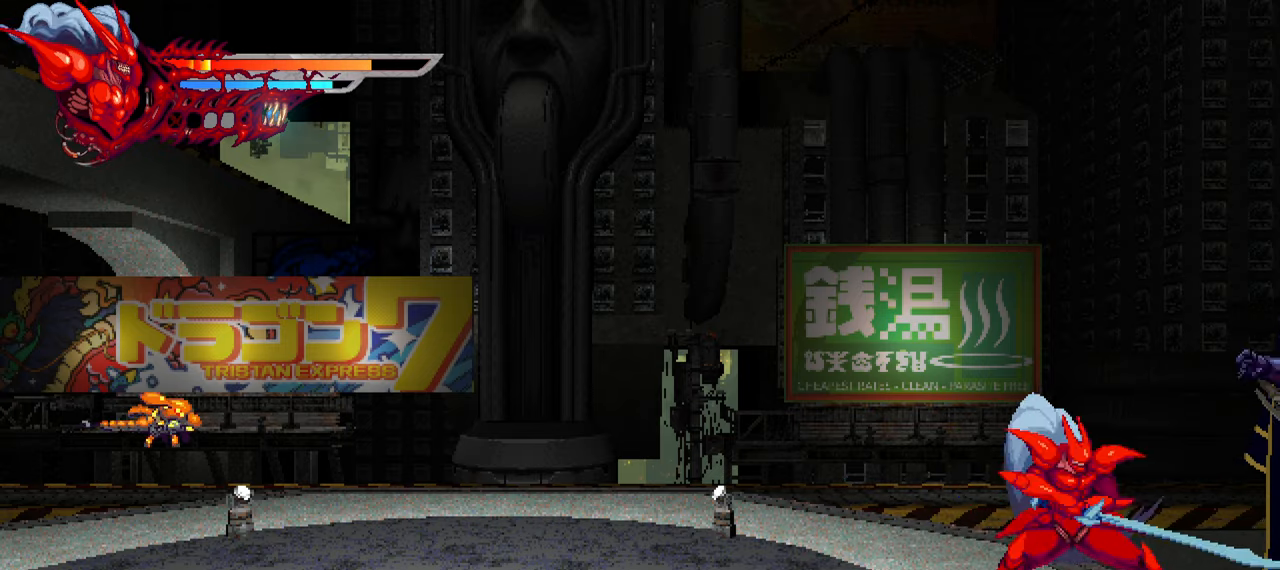
{"buttons": ["R1", "DPAD_LEFT"], "left_stick": "center", "right_stick": "center"}
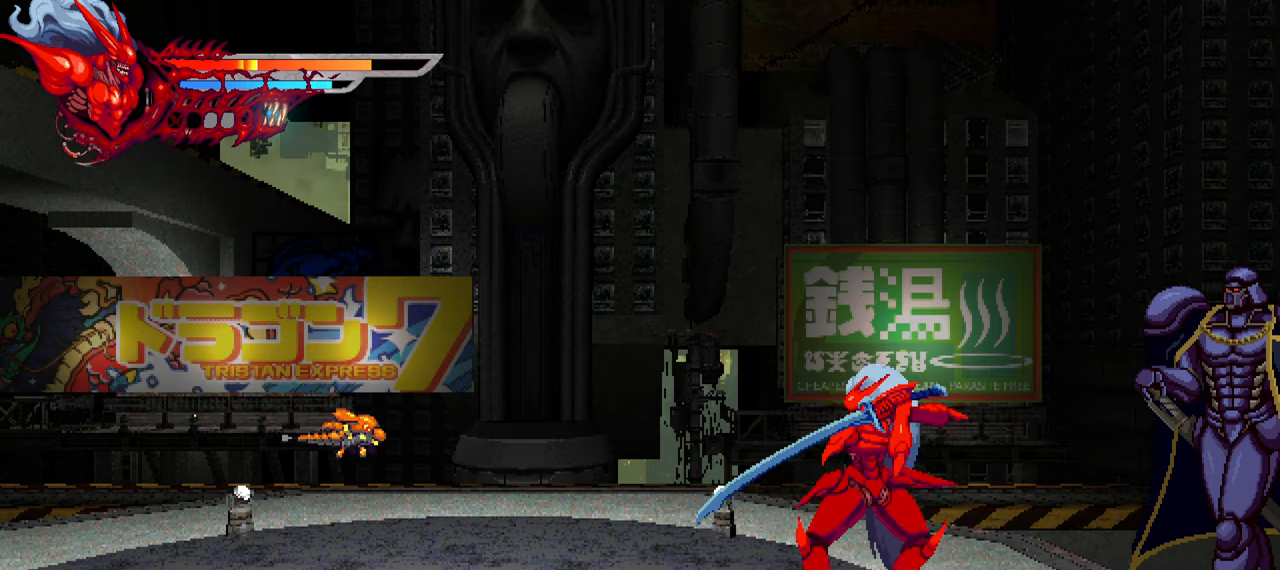
{"buttons": [], "left_stick": "center", "right_stick": "center", "events": [[17, "R1", "up"], [100, "R1", "down"], [167, "DPAD_LEFT", "up"], [484, "R1", "up"]]}
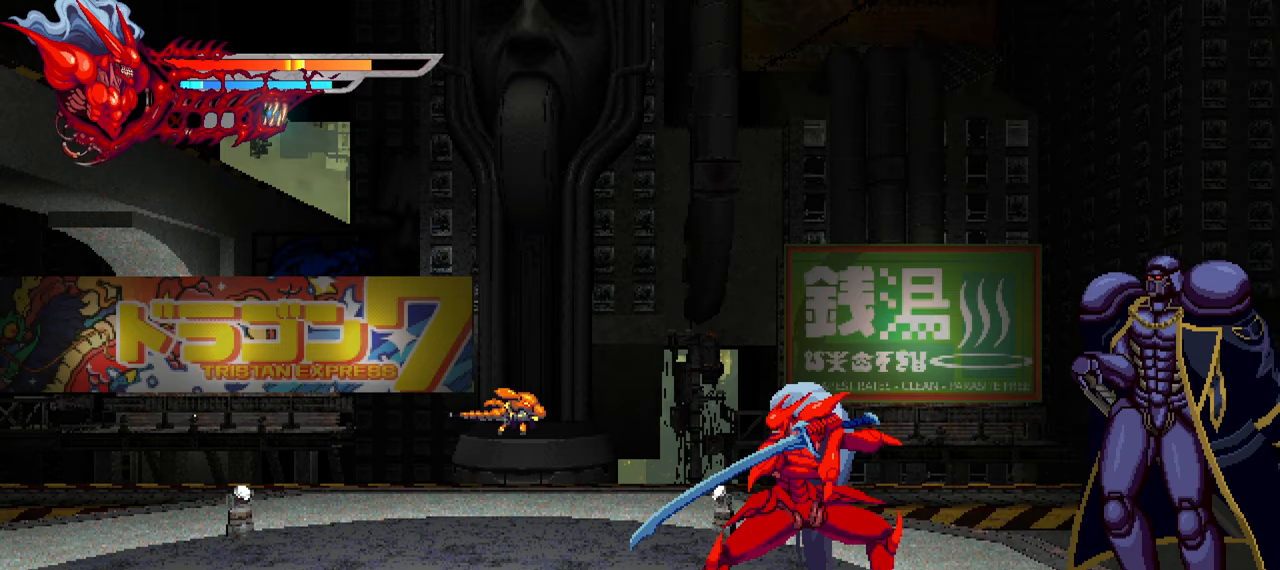
{"buttons": ["DPAD_RIGHT"], "left_stick": "center", "right_stick": "center", "events": [[84, "R1", "down"], [334, "DPAD_RIGHT", "down"], [367, "R1", "up"], [367, "SQUARE", "down"], [484, "SQUARE", "up"]]}
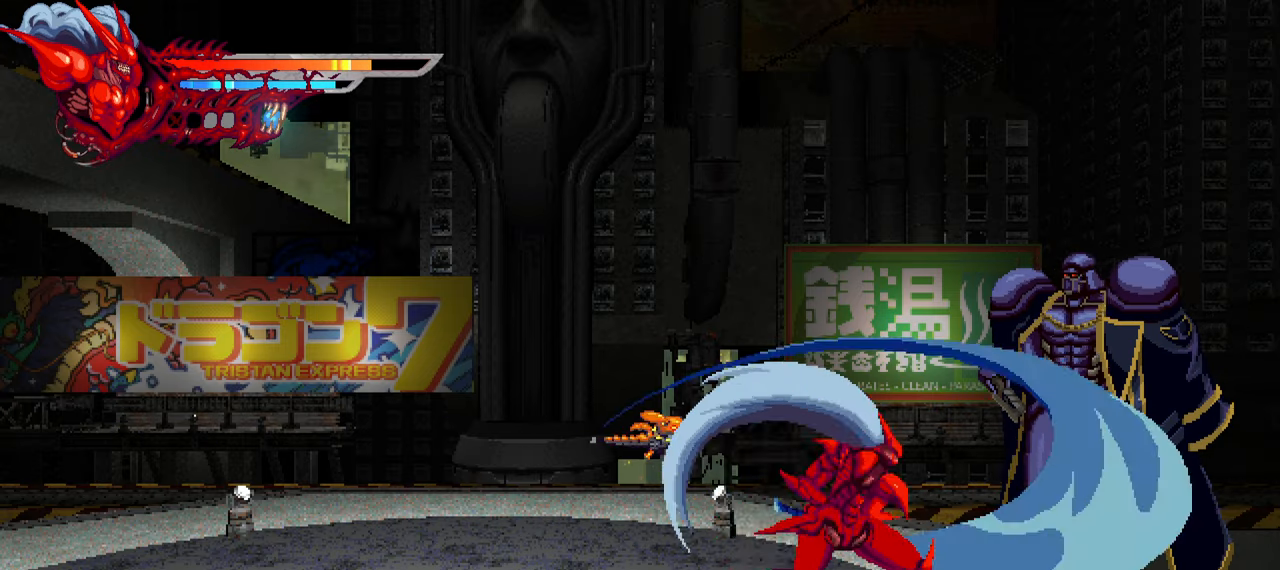
{"buttons": ["TRIANGLE", "DPAD_RIGHT"], "left_stick": "center", "right_stick": "center", "events": [[167, "TRIANGLE", "down"], [250, "R1", "down"], [250, "TRIANGLE", "up"], [300, "TRIANGLE", "down"], [367, "TRIANGLE", "up"], [434, "TRIANGLE", "down"], [500, "R1", "up"]]}
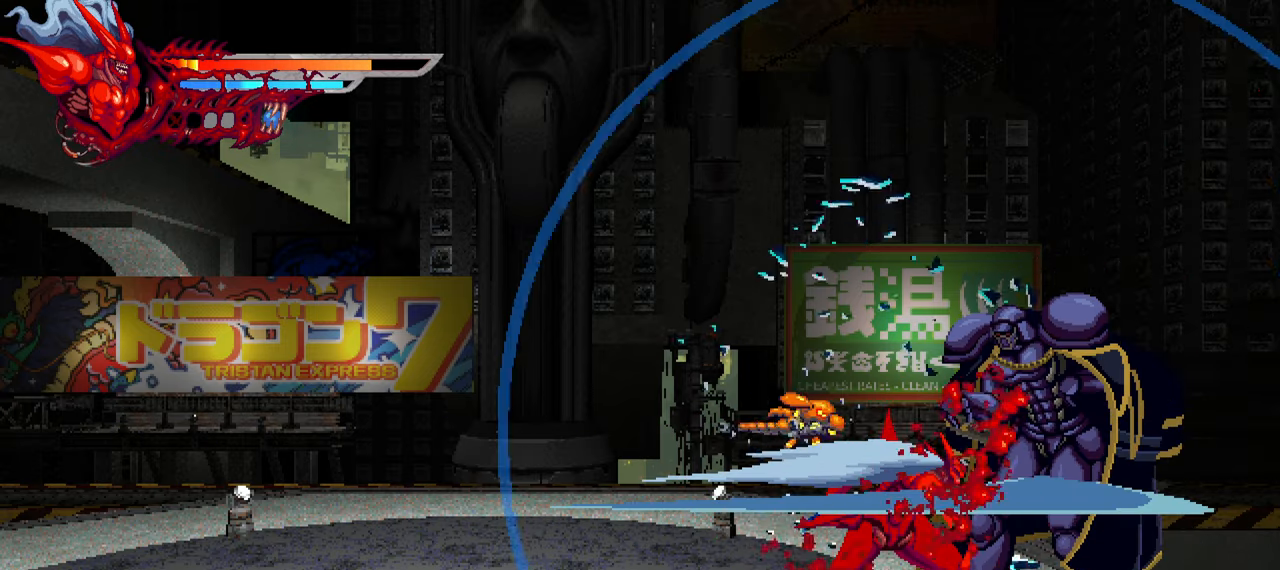
{"buttons": [], "left_stick": "center", "right_stick": "center", "events": [[17, "L1", "down"], [17, "R1", "down"], [17, "TRIANGLE", "up"], [234, "L1", "up"], [350, "SQUARE", "down"], [467, "DPAD_RIGHT", "up"], [467, "SQUARE", "up"], [500, "R1", "up"]]}
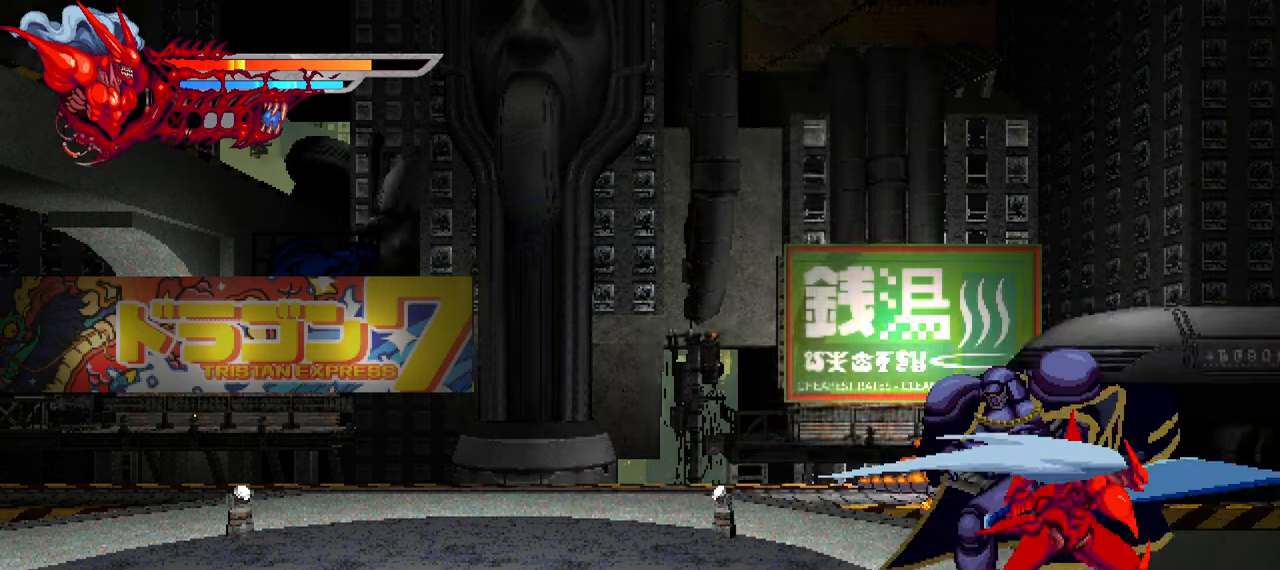
{"buttons": ["R1", "DPAD_LEFT"], "left_stick": "center", "right_stick": "center", "events": [[17, "SQUARE", "down"], [100, "SQUARE", "up"], [150, "SQUARE", "down"], [217, "R1", "down"], [217, "SQUARE", "up"], [300, "DPAD_LEFT", "down"], [383, "R1", "up"], [383, "SQUARE", "down"], [483, "R1", "down"], [500, "SQUARE", "up"]]}
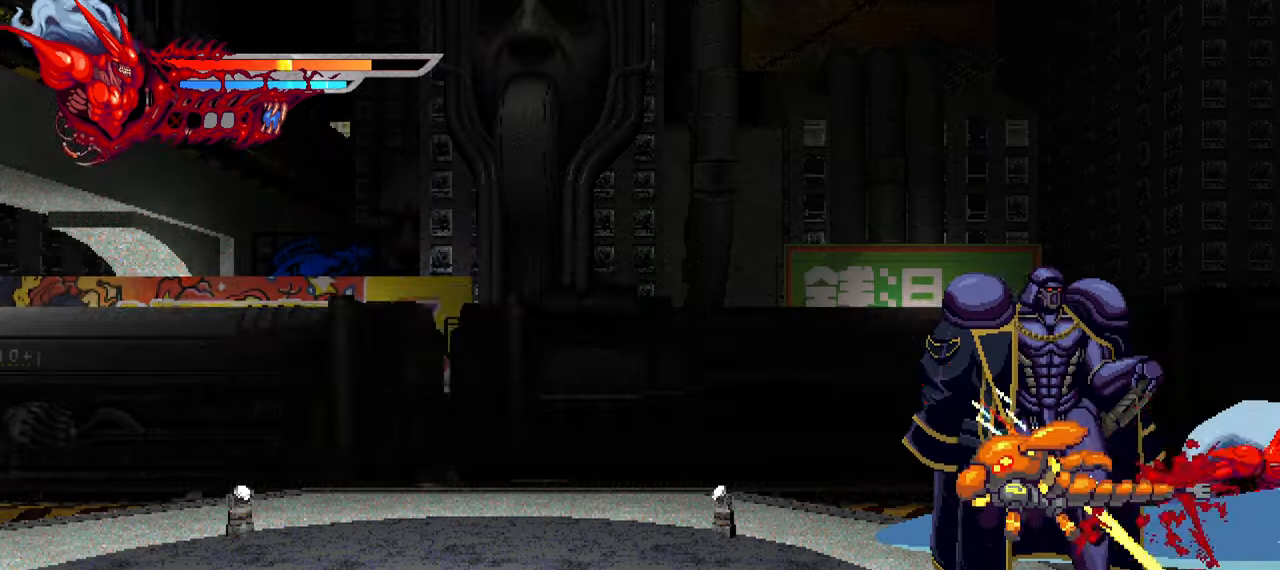
{"buttons": ["SQUARE", "L1", "DPAD_LEFT"], "left_stick": "center", "right_stick": "center", "events": [[66, "SQUARE", "down"], [83, "R1", "up"], [116, "SQUARE", "up"], [183, "SQUARE", "down"], [250, "SQUARE", "up"], [300, "SQUARE", "down"], [400, "SQUARE", "up"], [450, "SQUARE", "down"], [500, "L1", "down"]]}